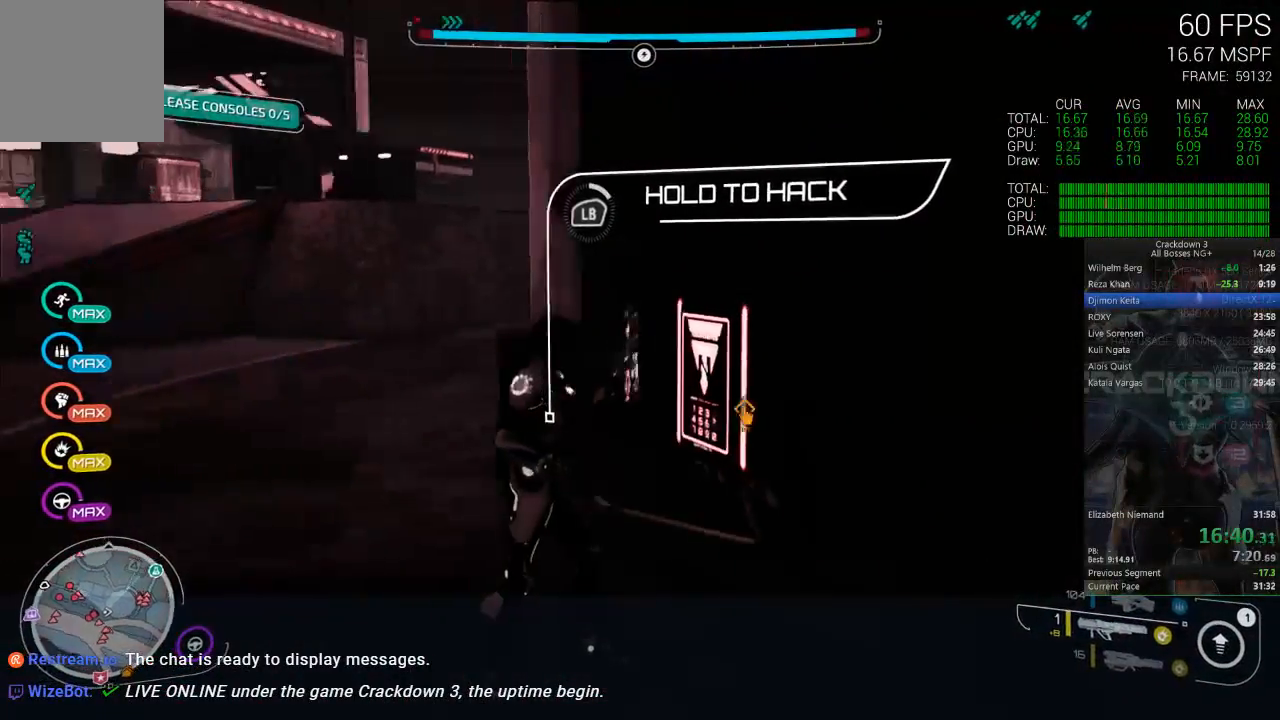
Gameplay with a controller (Xbox layout); each line is a JSON object with the inputs held at the frame after it. "events" lists button and stick changes between this image and that frame as [ms after this image, input, new state], when the widget could be followed in between. Not read: R2 SELECT START.
{"buttons": ["L1"], "left_stick": "center", "right_stick": "center", "events": [[217, "right_stick", "center"]]}
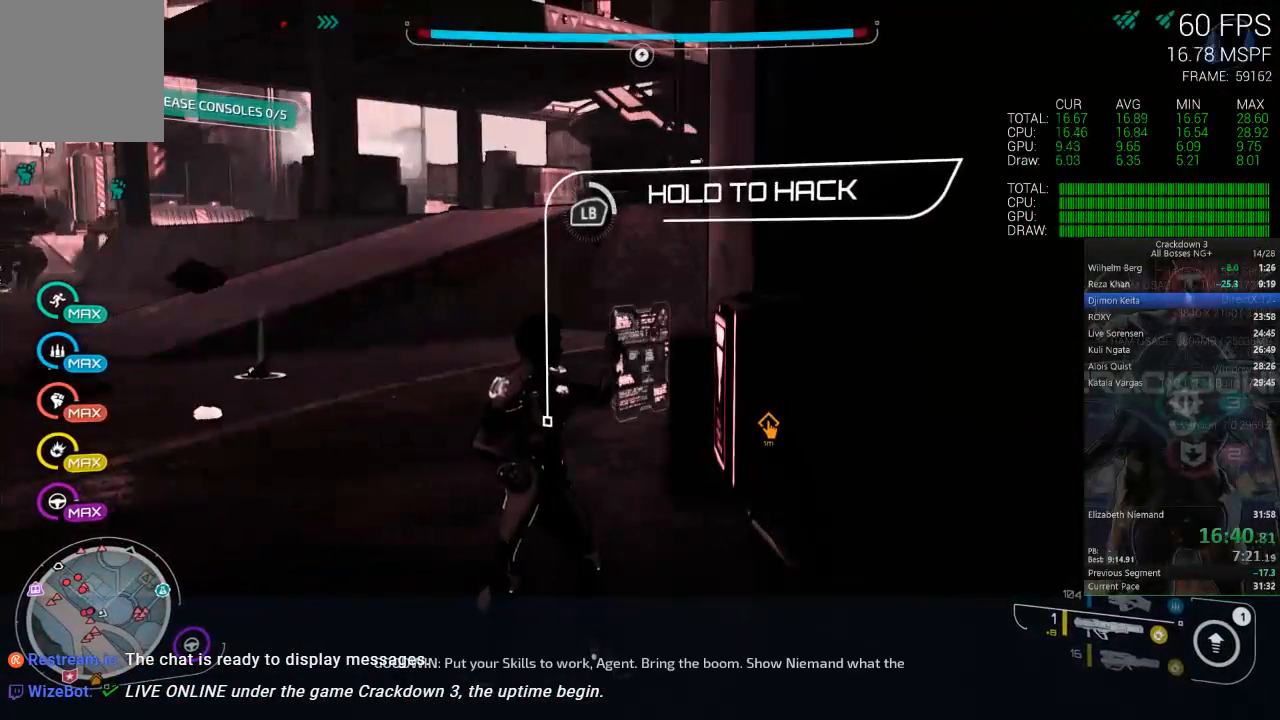
{"buttons": ["L1"], "left_stick": "center", "right_stick": "center", "events": []}
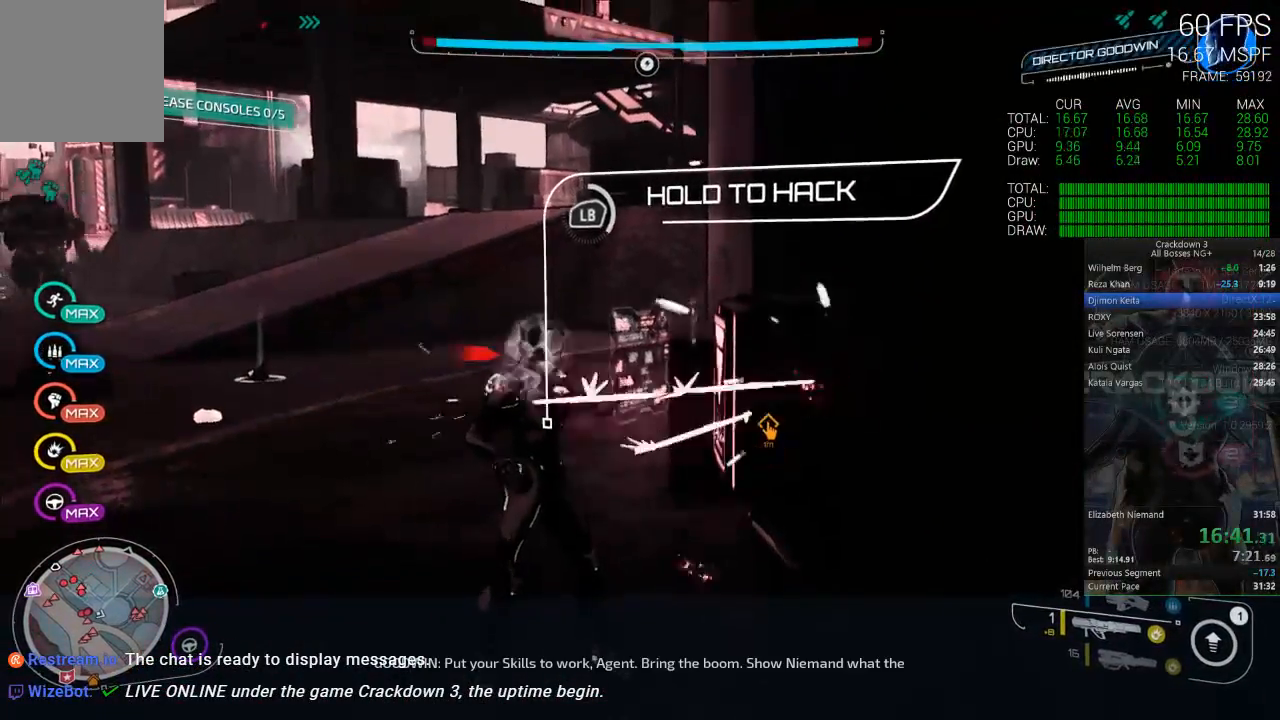
{"buttons": ["L1"], "left_stick": "center", "right_stick": "center"}
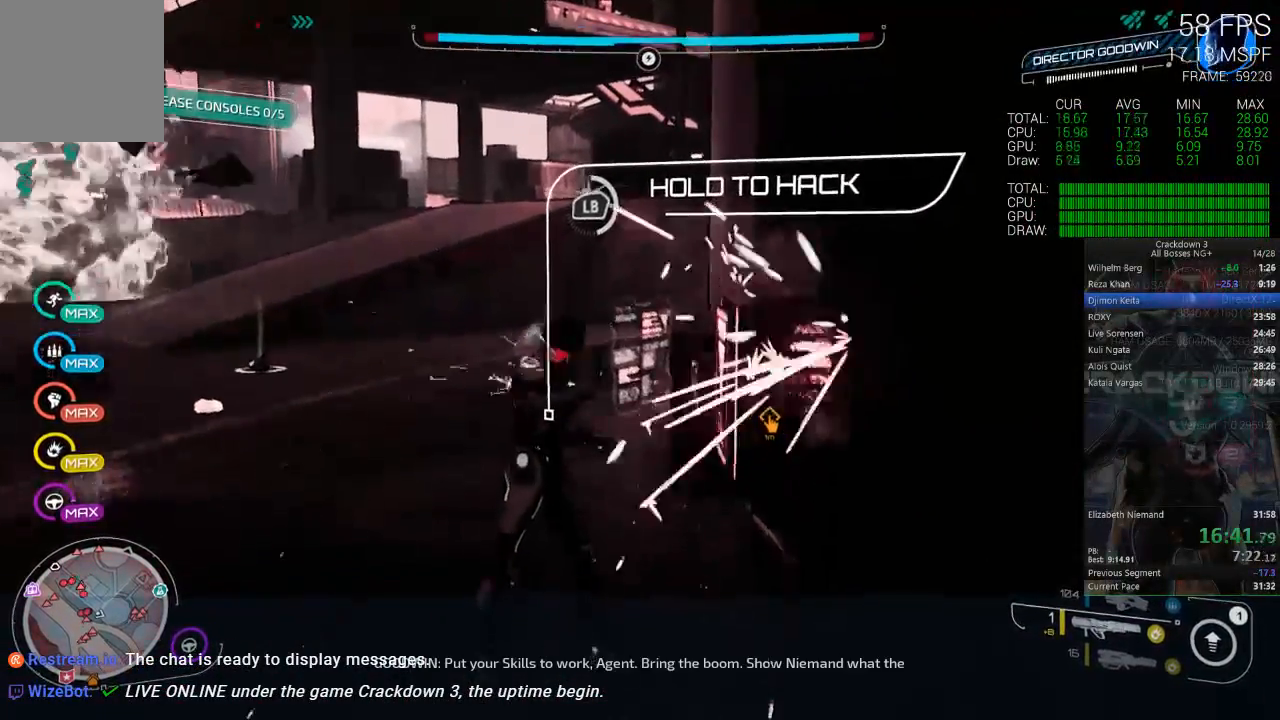
{"buttons": ["L1"], "left_stick": "center", "right_stick": "left", "events": [[383, "right_stick", "left"]]}
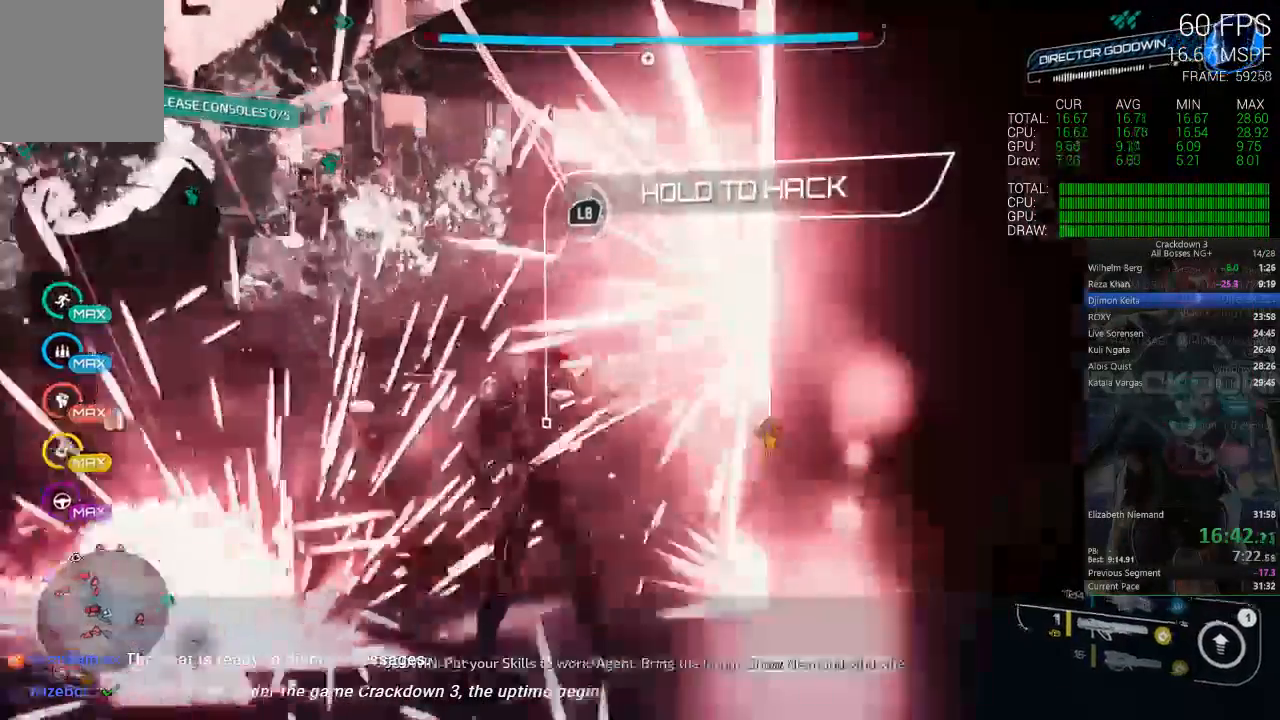
{"buttons": ["L1"], "left_stick": "center", "right_stick": "center", "events": [[17, "right_stick", "center"]]}
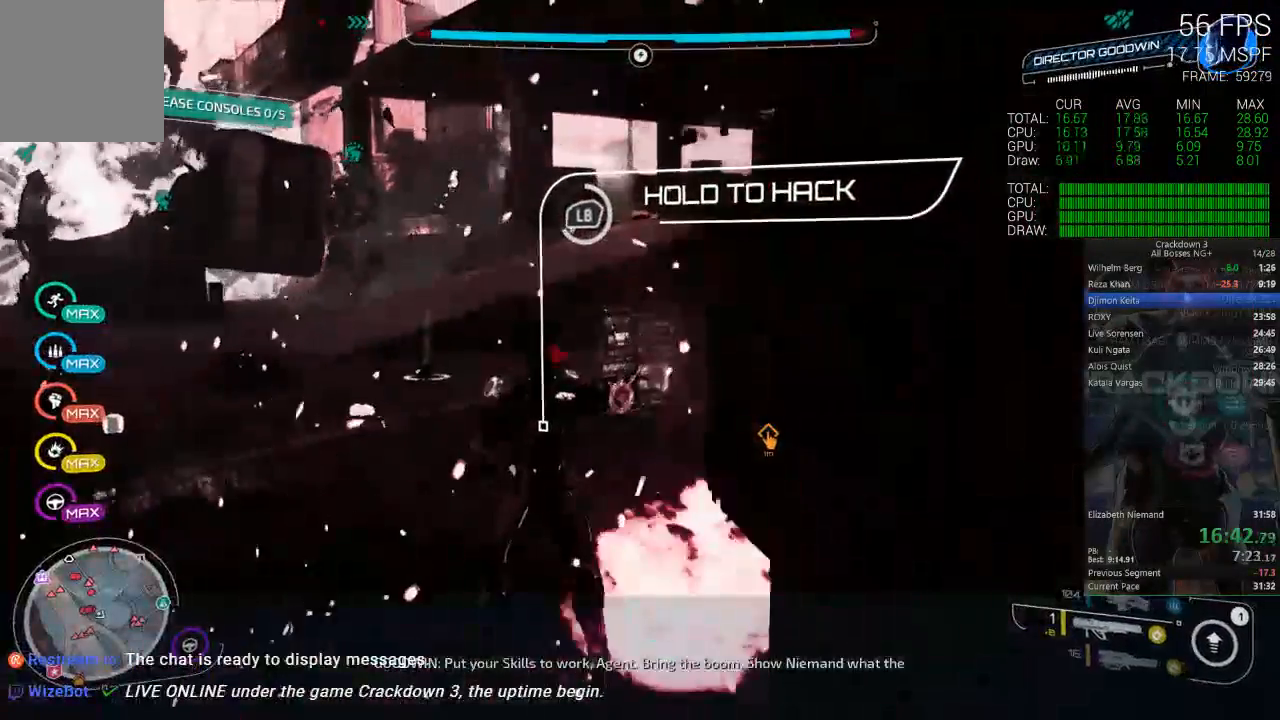
{"buttons": ["L1"], "left_stick": "center", "right_stick": "center", "events": []}
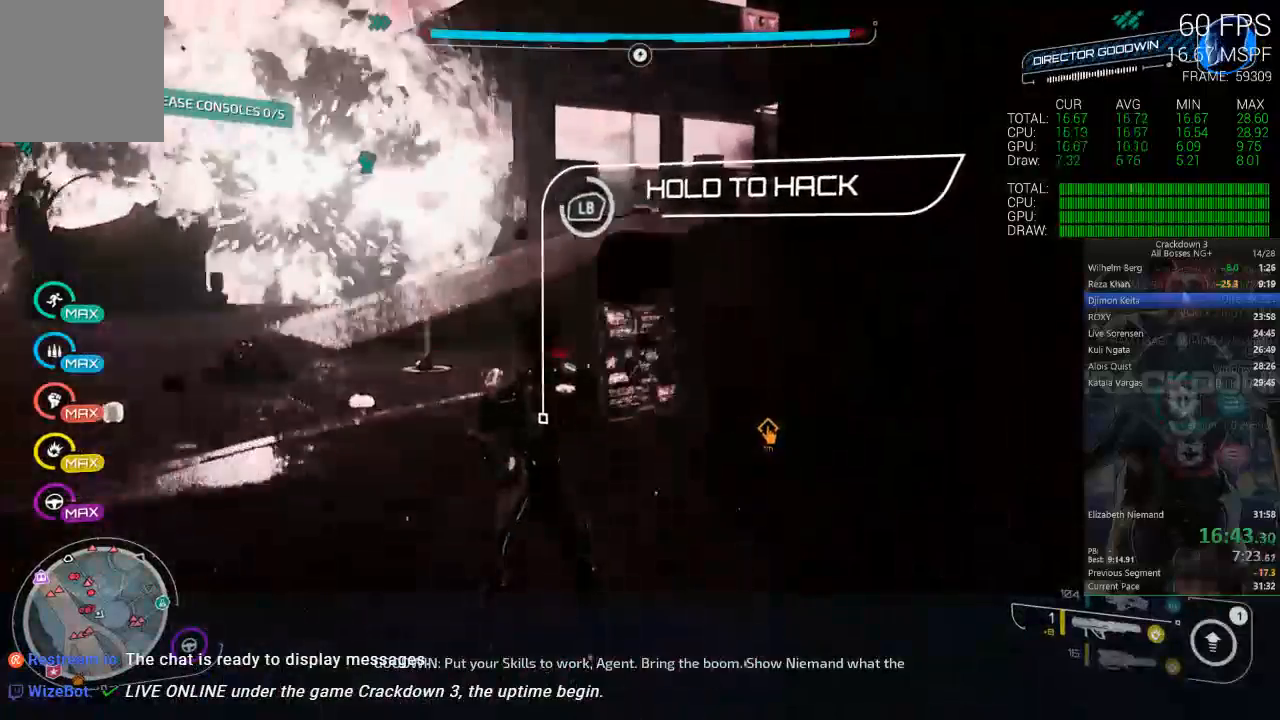
{"buttons": ["L1"], "left_stick": "center", "right_stick": "center", "events": []}